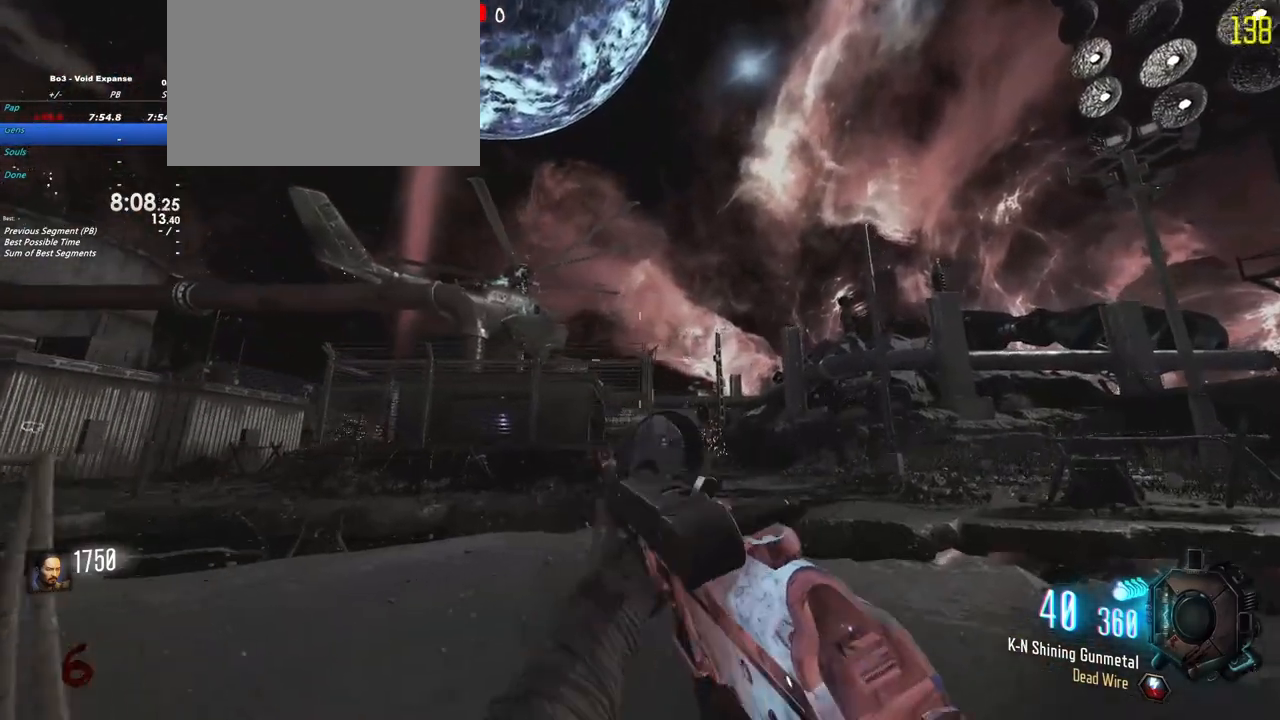
Gameplay with keyboard and mouse; each line is a JSON object with the keys held at the frame after it. "events" lists presses ("down") and releases ("up") of "1", "2", "3", "4", "5", "a", "alt", "c", "caps_lock", "ctrl", "d", "e", "f", "g", "q", "r", "s", "shift", "t", "tab", "v", "w", "x" and "z" between this image and that frame as [ms after this image, input, new state], when the widget could be followed in between. No other keys are recorded. Mouse buttons are not recorded. Not read: mouse_move.
{"keys": ["d"], "events": []}
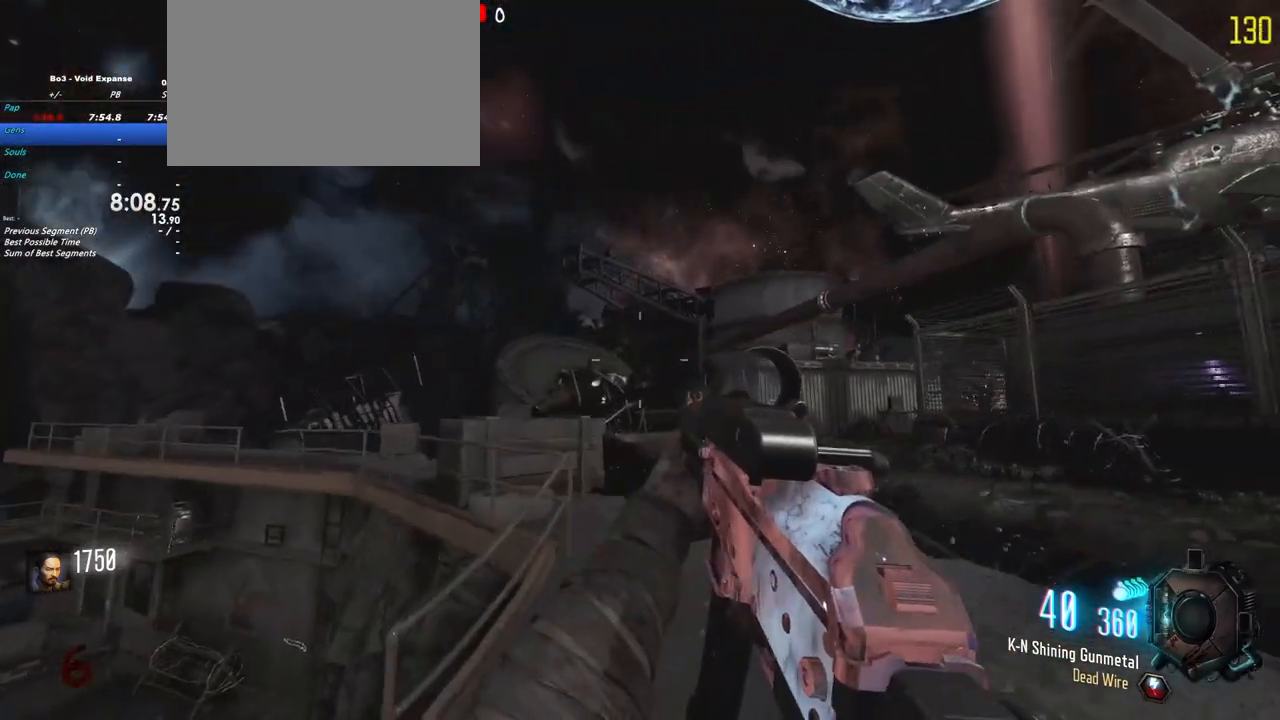
{"keys": ["a"], "events": [[150, "d", "up"], [200, "a", "down"], [283, "a", "up"], [433, "a", "down"]]}
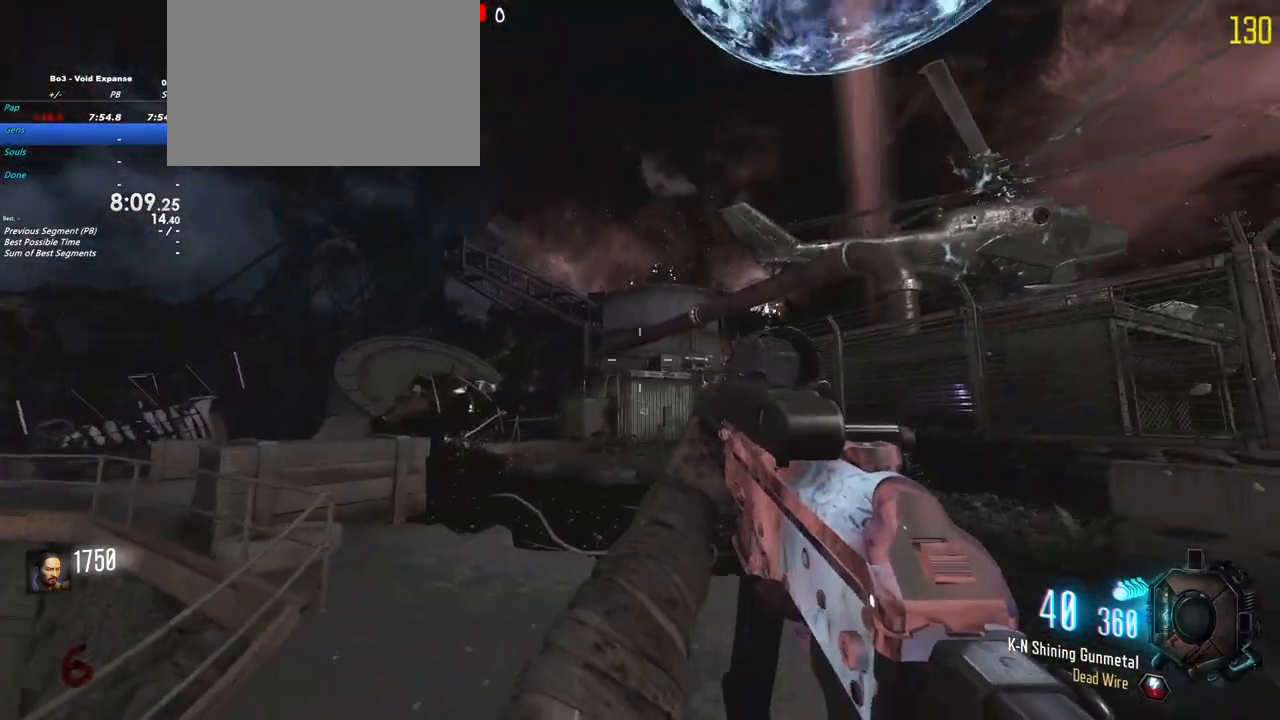
{"keys": [], "events": [[67, "a", "up"]]}
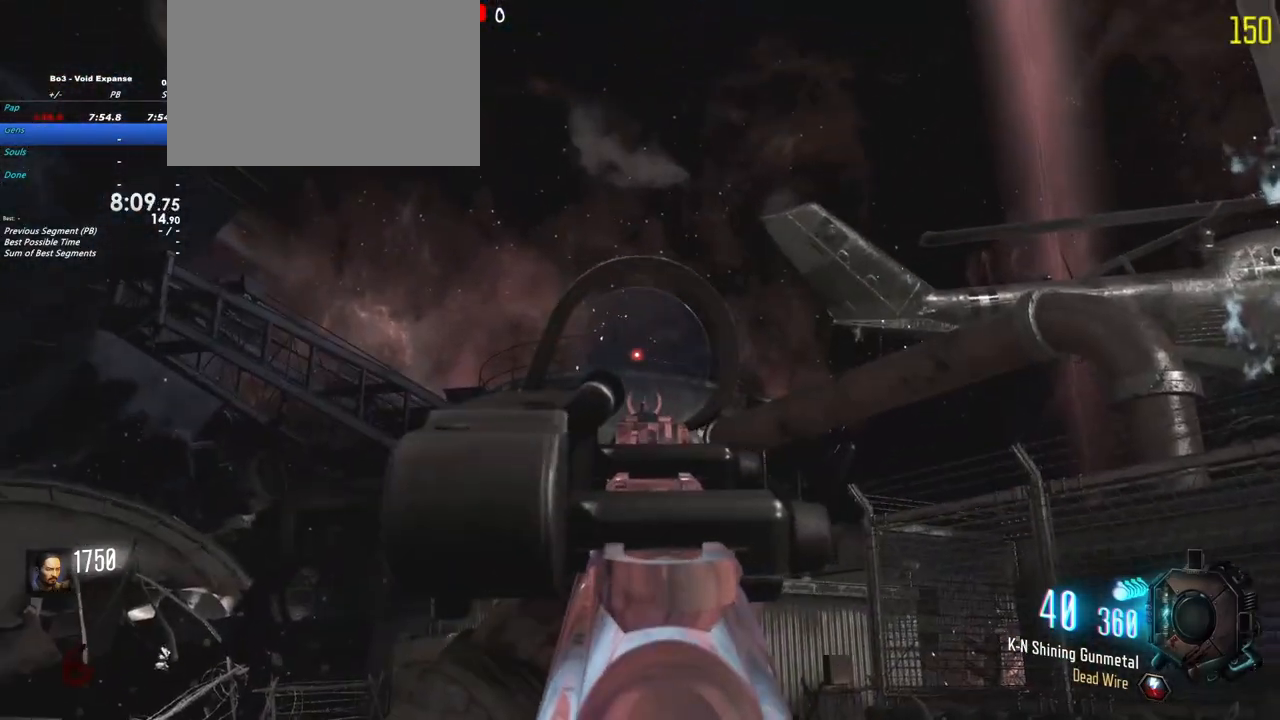
{"keys": [], "events": []}
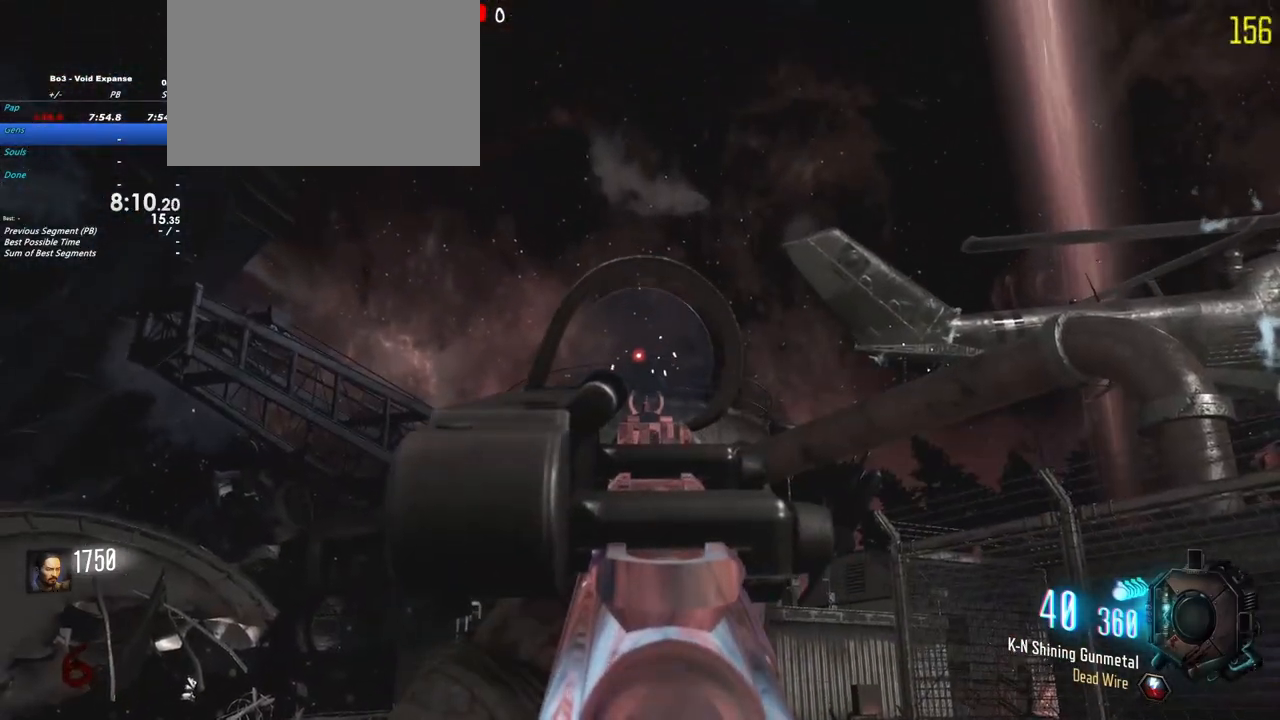
{"keys": [], "events": []}
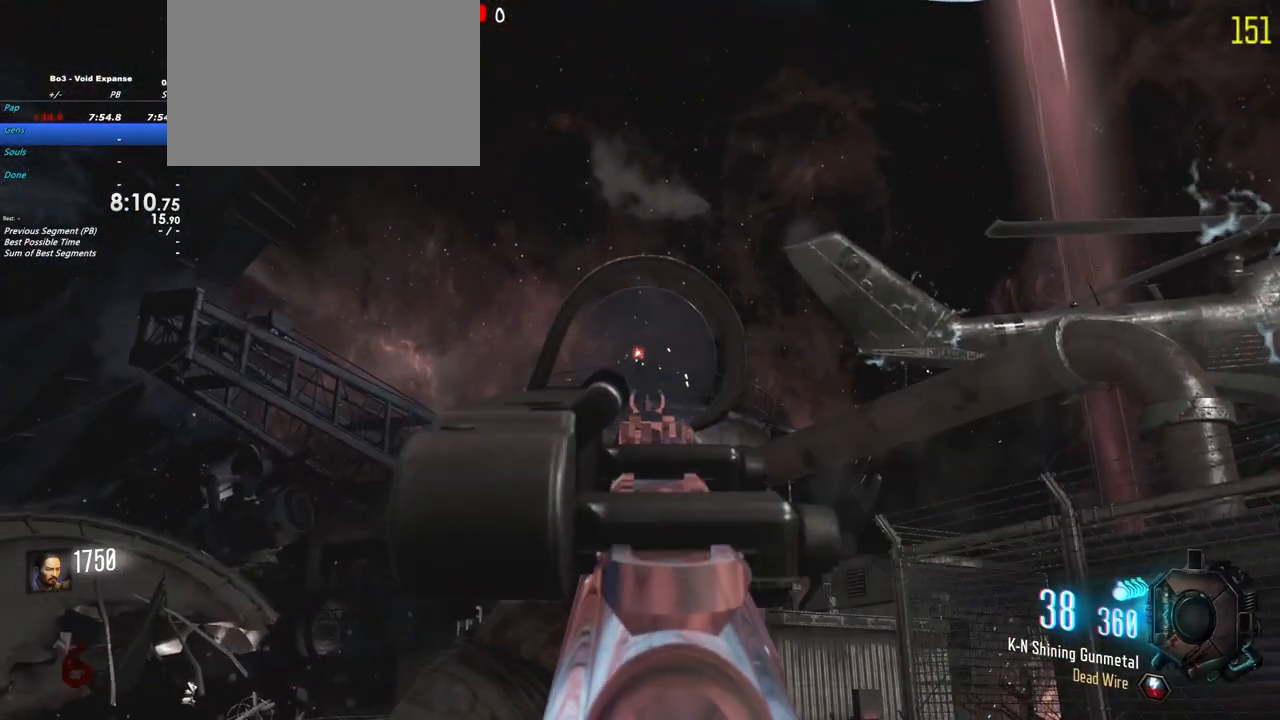
{"keys": [], "events": []}